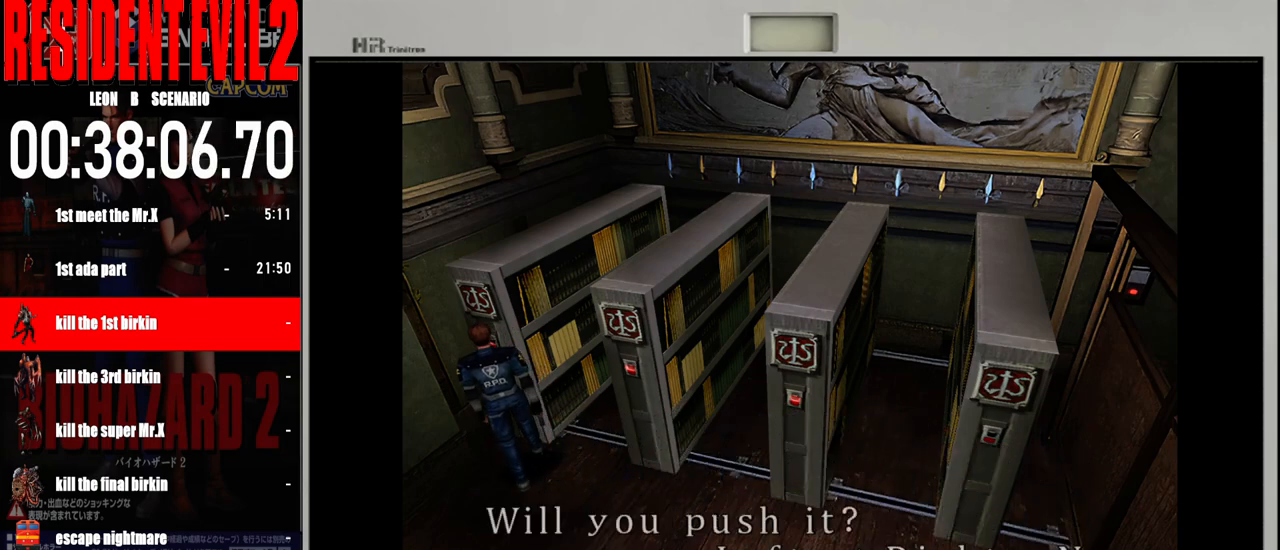
Gameplay with a controller (Nintendo layout); each line is a JSON object with the inputs held at the frame after it. "events" lists button and stick changes between this image and that frame as [ms after this image, input, new state], when the widget could be followed in between. Not read: L2 L3 R2 R3 SELECT Z.
{"buttons": [], "left_stick": "right", "right_stick": "center", "events": [[17, "A", "down"], [17, "left_stick", "center"], [150, "A", "up"], [233, "left_stick", "right"]]}
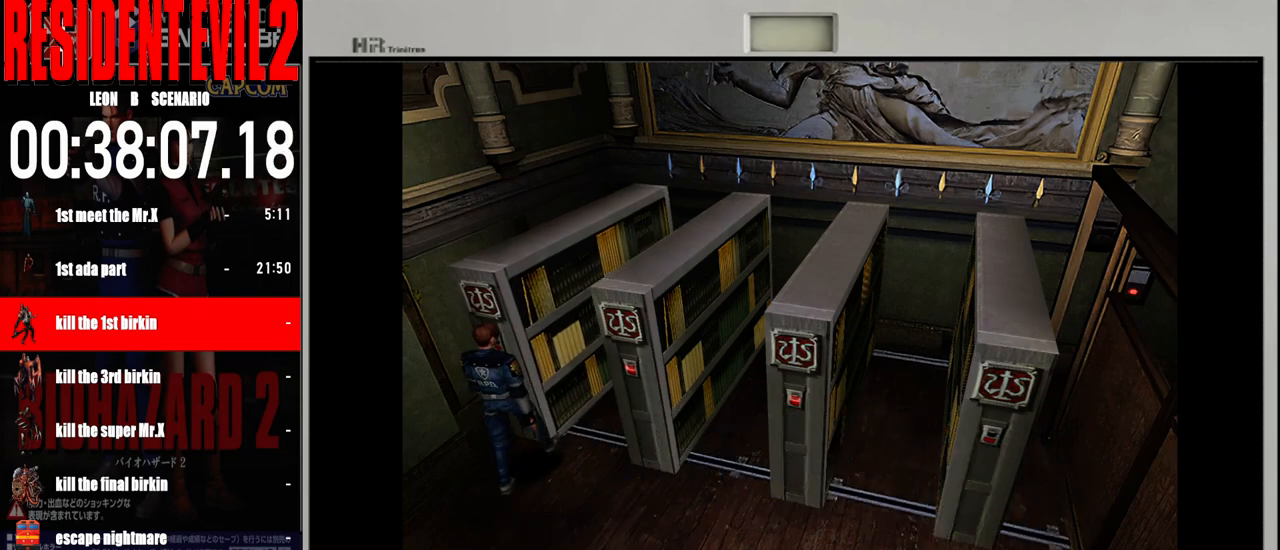
{"buttons": ["B"], "left_stick": "up-right", "right_stick": "center", "events": [[400, "left_stick", "up-right"], [433, "B", "down"]]}
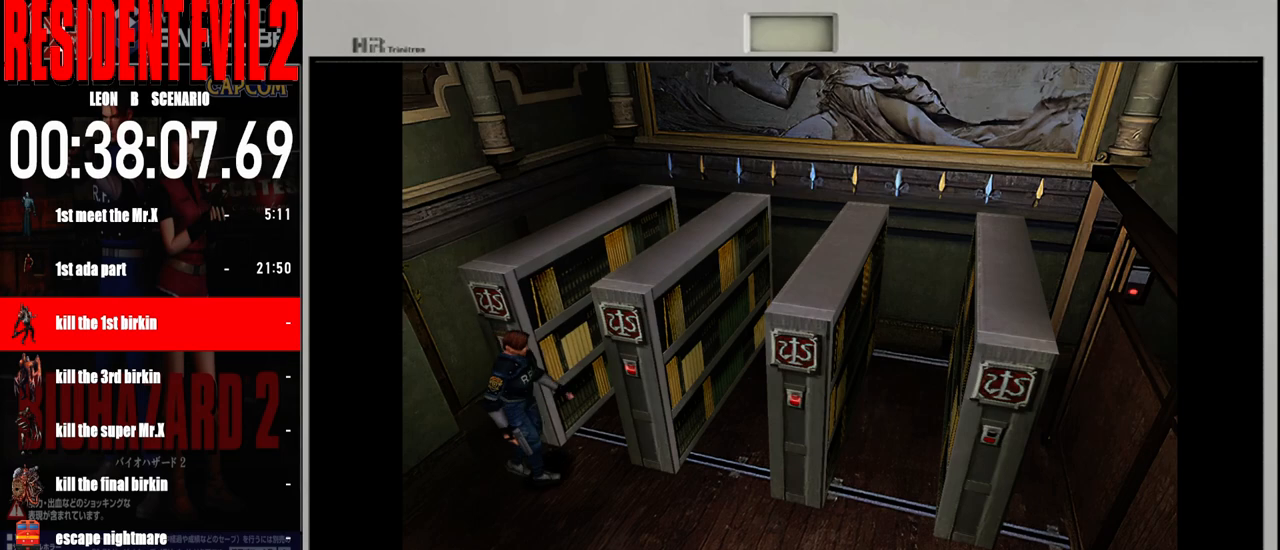
{"buttons": [], "left_stick": "up-left", "right_stick": "center"}
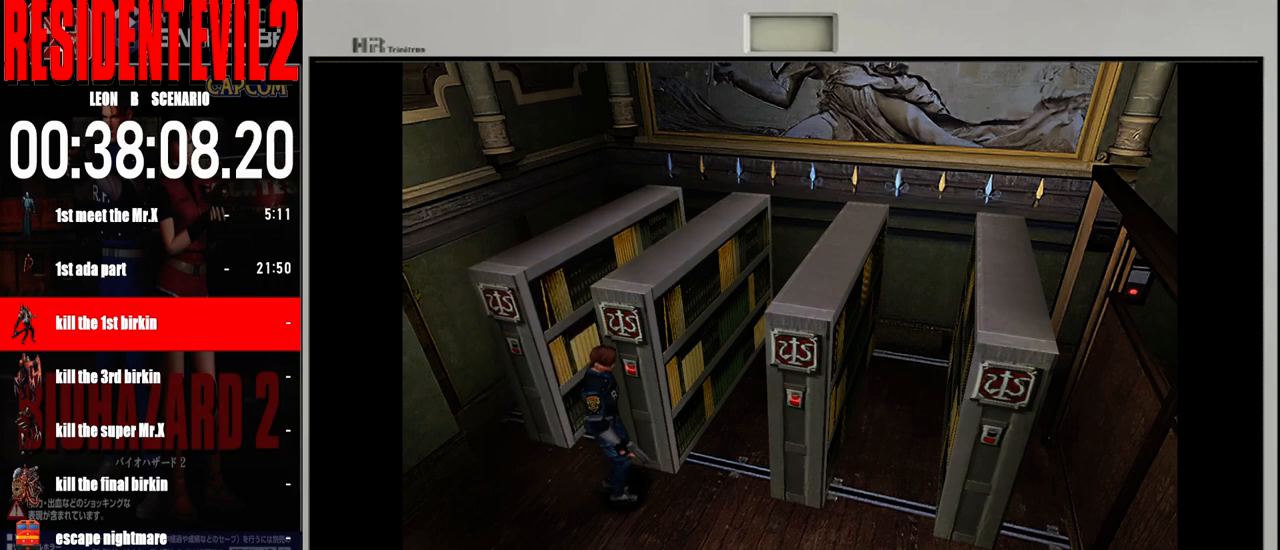
{"buttons": ["A"], "left_stick": "center", "right_stick": "center", "events": [[17, "left_stick", "center"], [50, "A", "down"], [150, "A", "up"], [217, "A", "down"], [317, "left_stick", "left"], [350, "A", "up"], [400, "left_stick", "center"], [483, "A", "down"]]}
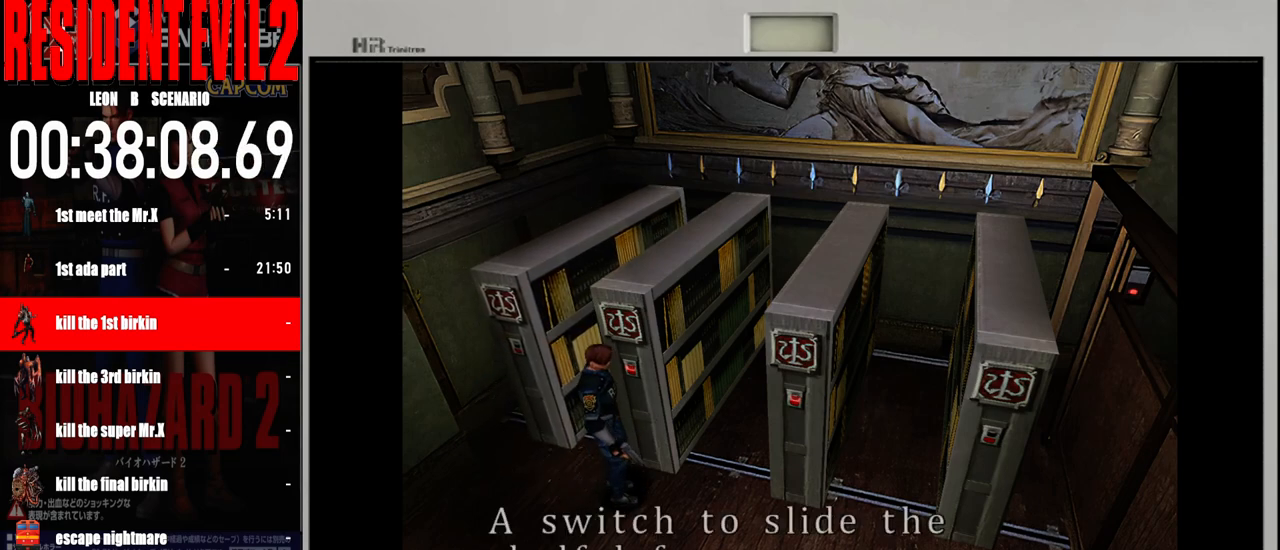
{"buttons": [], "left_stick": "center", "right_stick": "center", "events": [[117, "A", "up"], [250, "A", "down"], [400, "A", "up"]]}
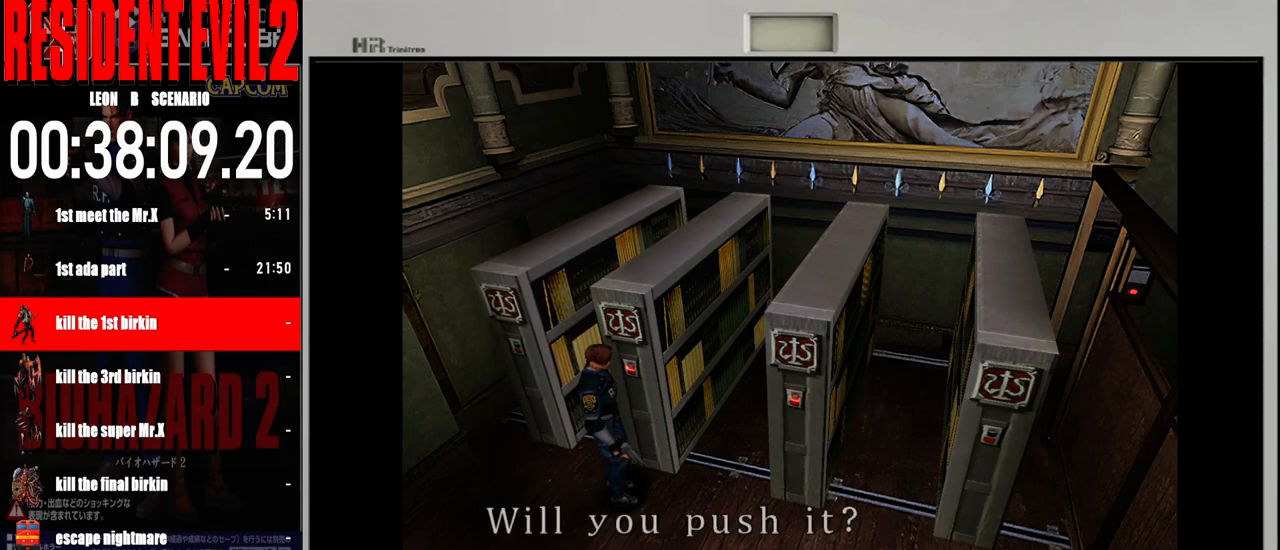
{"buttons": [], "left_stick": "center", "right_stick": "center", "events": [[350, "left_stick", "right"], [483, "left_stick", "center"]]}
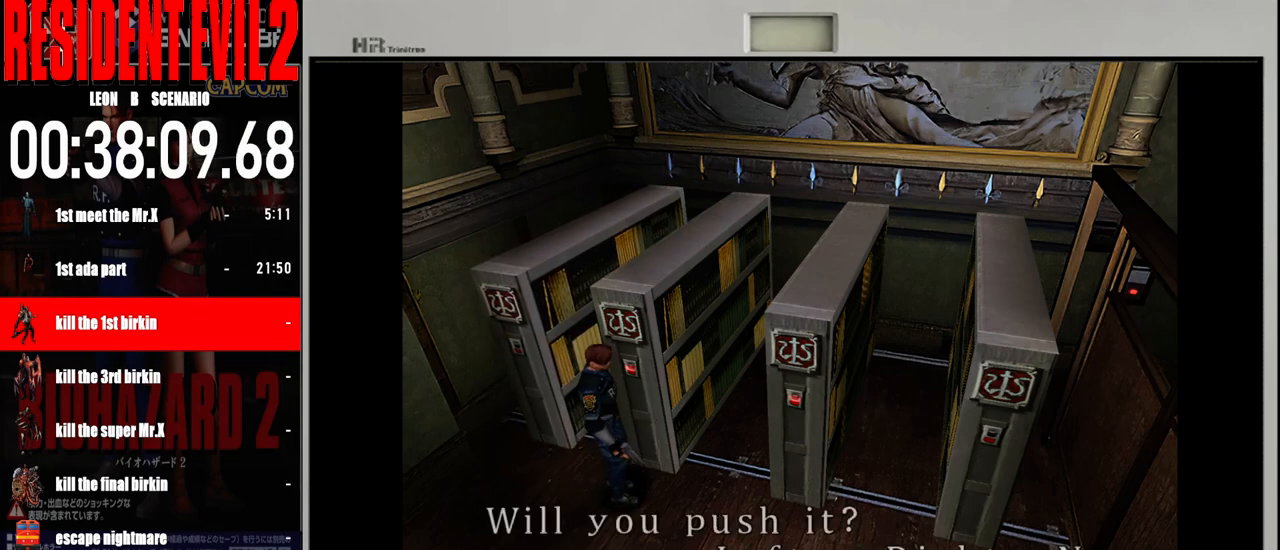
{"buttons": ["B"], "left_stick": "up-right", "right_stick": "center", "events": [[67, "A", "down"], [183, "A", "up"], [250, "left_stick", "right"], [417, "B", "down"], [417, "left_stick", "up-right"]]}
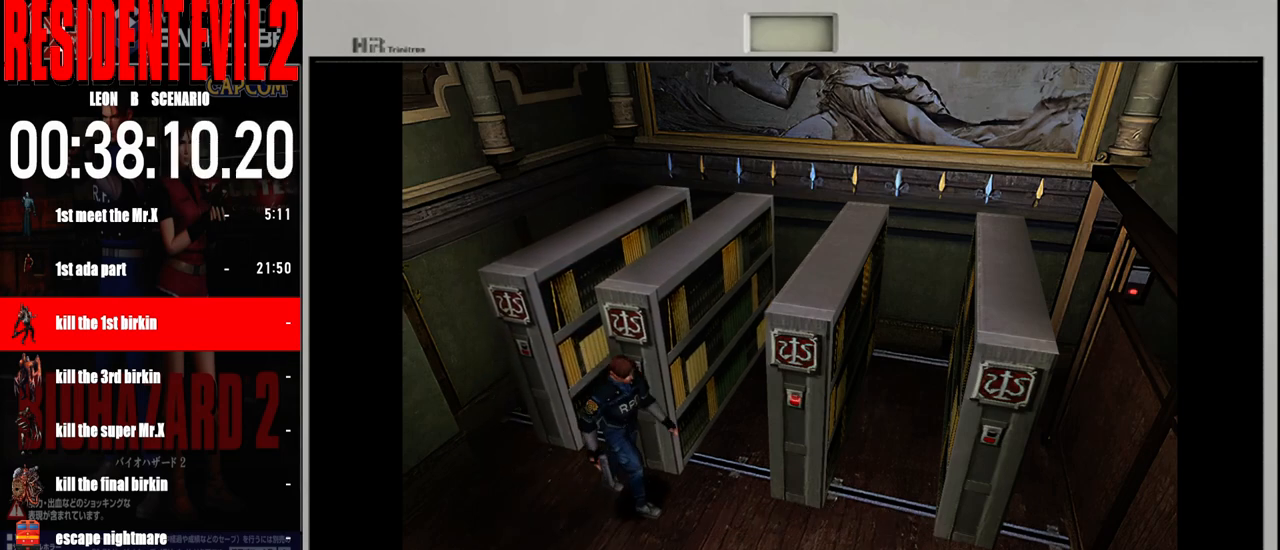
{"buttons": ["B"], "left_stick": "up", "right_stick": "center", "events": [[33, "left_stick", "up"]]}
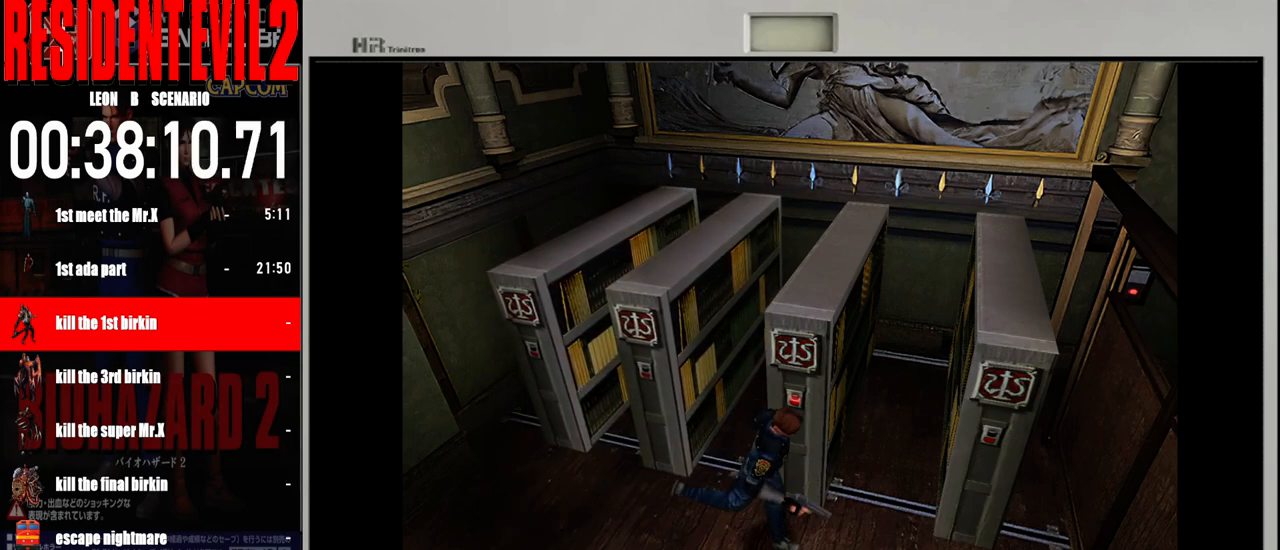
{"buttons": ["B"], "left_stick": "up-left", "right_stick": "center", "events": [[150, "left_stick", "up-left"]]}
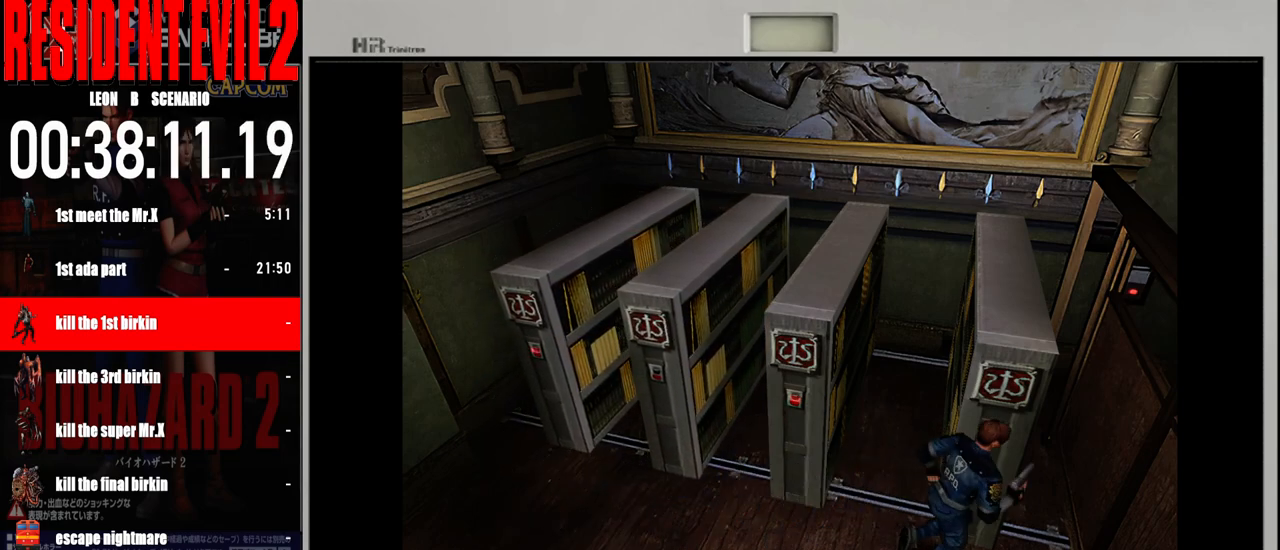
{"buttons": ["B"], "left_stick": "up-left", "right_stick": "center", "events": [[67, "left_stick", "up"], [283, "left_stick", "up-left"]]}
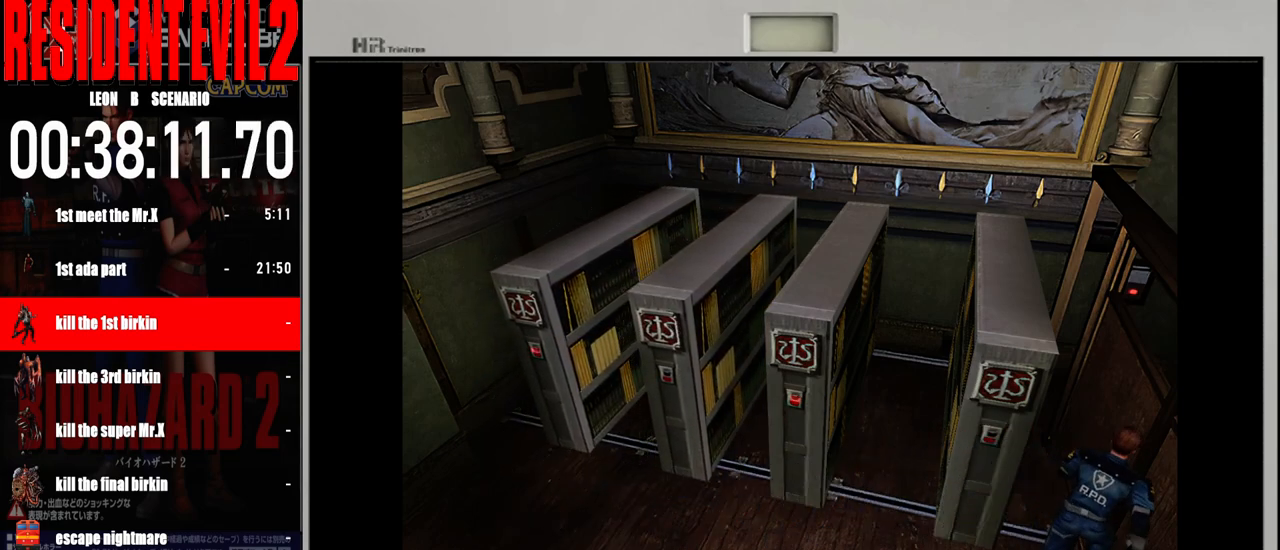
{"buttons": ["B"], "left_stick": "up-right", "right_stick": "center", "events": [[100, "left_stick", "up"], [500, "left_stick", "up-right"]]}
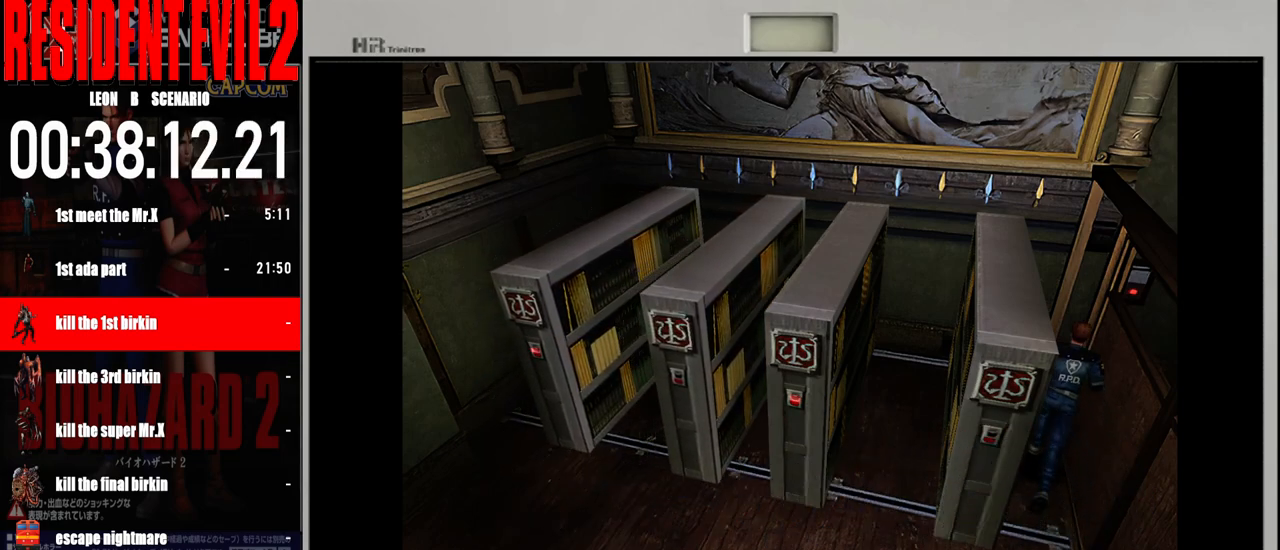
{"buttons": ["B"], "left_stick": "up-right", "right_stick": "center", "events": []}
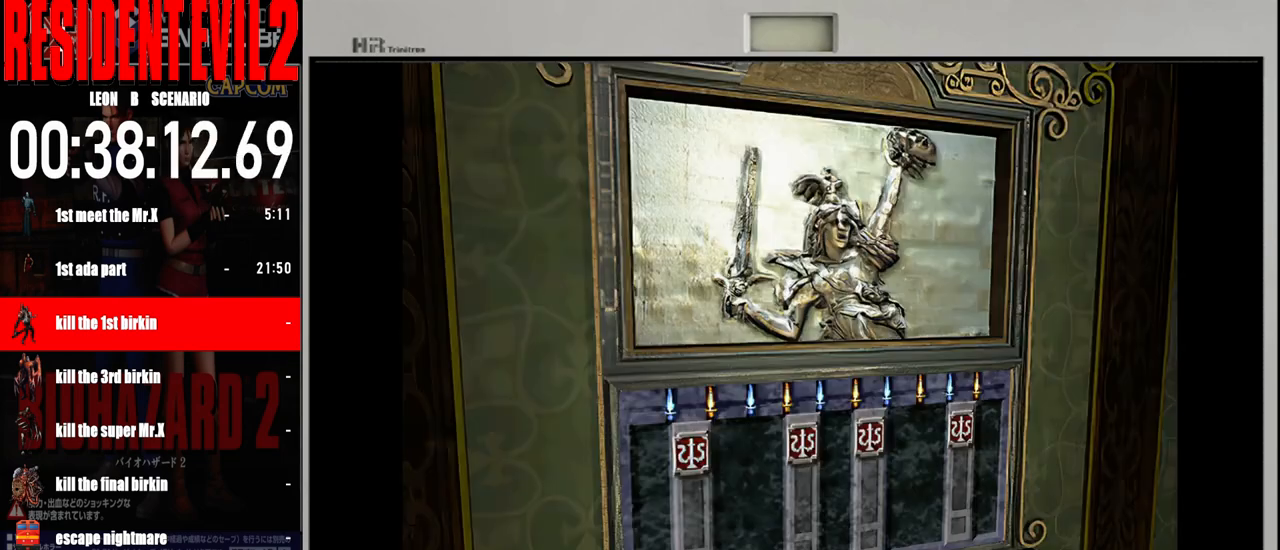
{"buttons": [], "left_stick": "center", "right_stick": "center", "events": [[483, "B", "up"], [500, "left_stick", "center"]]}
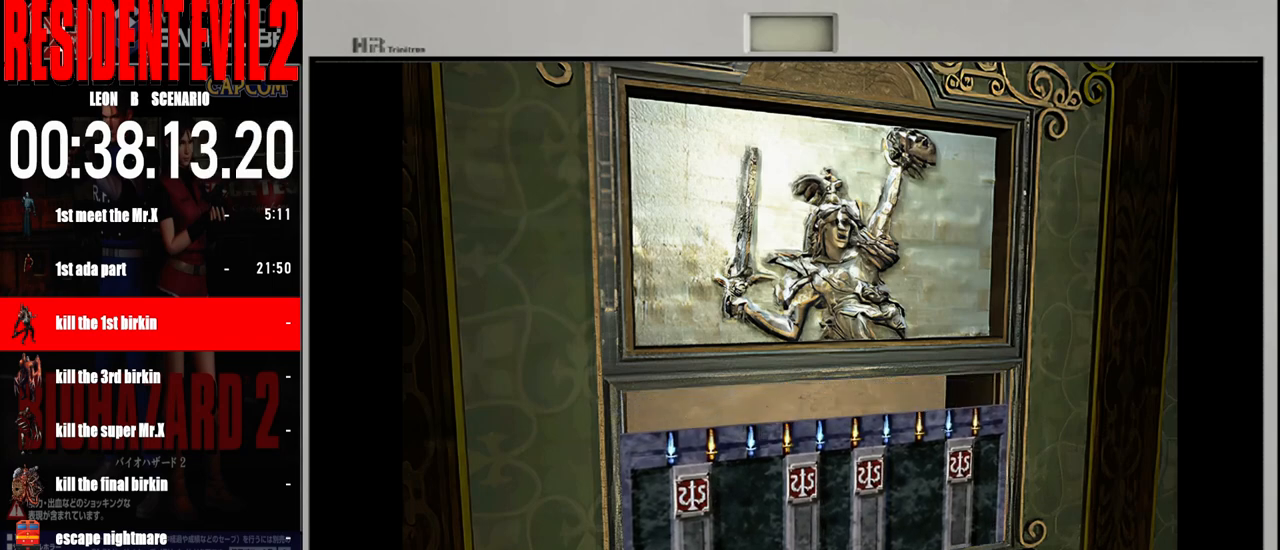
{"buttons": [], "left_stick": "center", "right_stick": "center", "events": []}
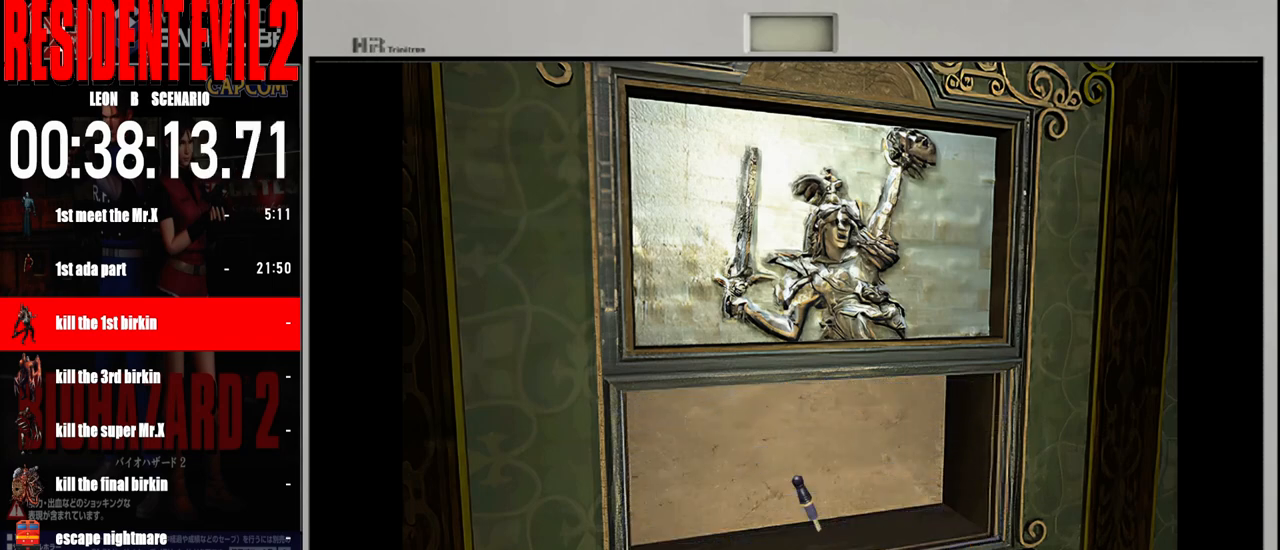
{"buttons": [], "left_stick": "center", "right_stick": "center", "events": []}
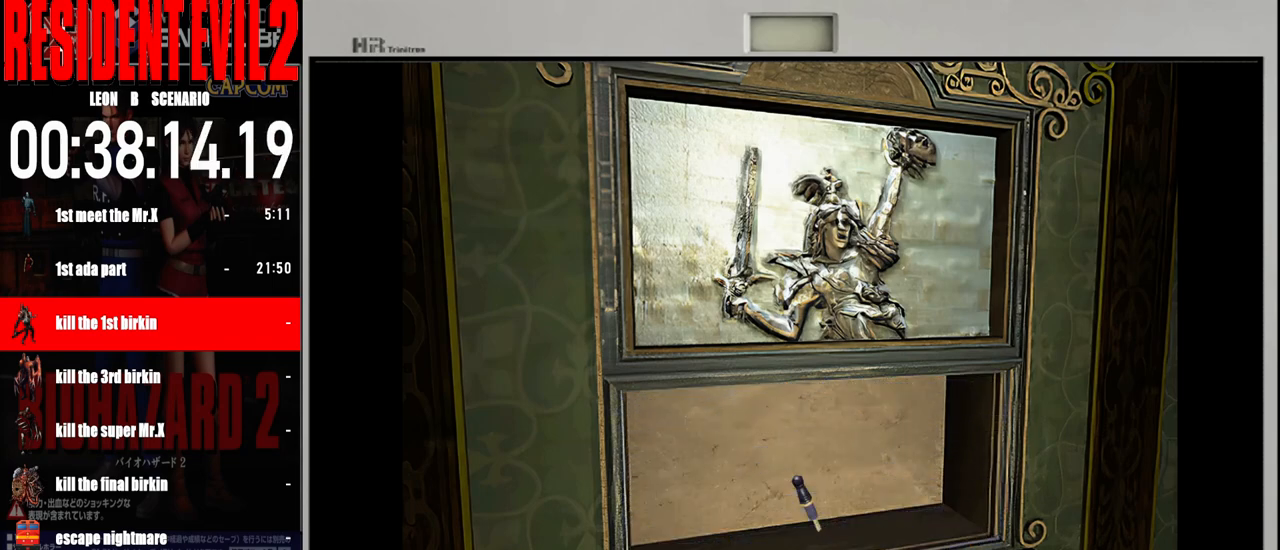
{"buttons": [], "left_stick": "center", "right_stick": "center", "events": []}
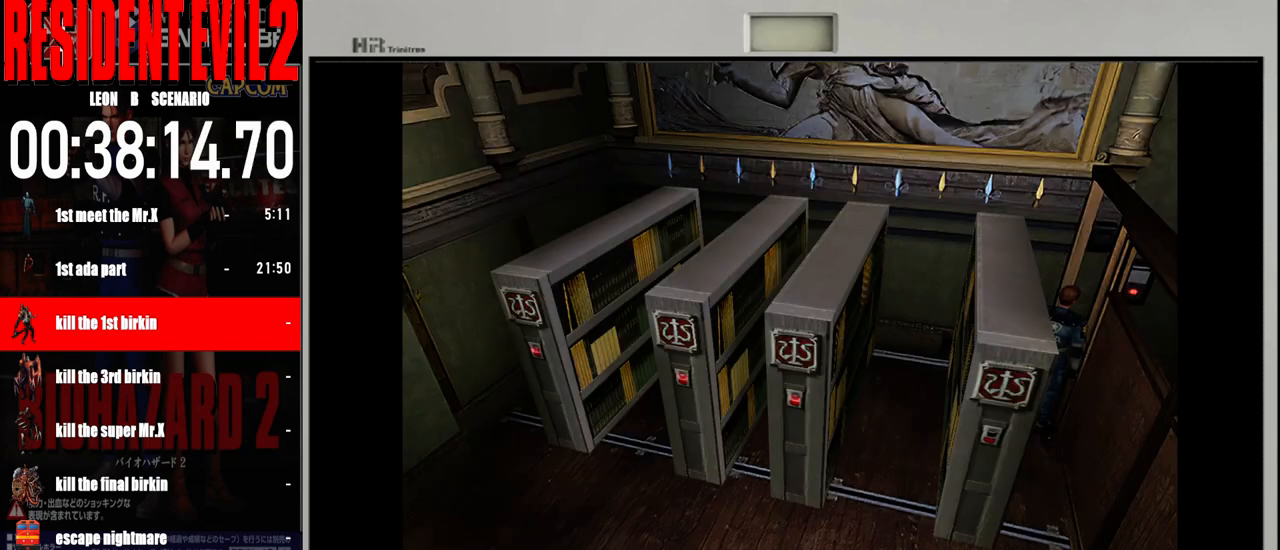
{"buttons": [], "left_stick": "up-right", "right_stick": "center", "events": [[300, "left_stick", "right"], [500, "left_stick", "up-right"]]}
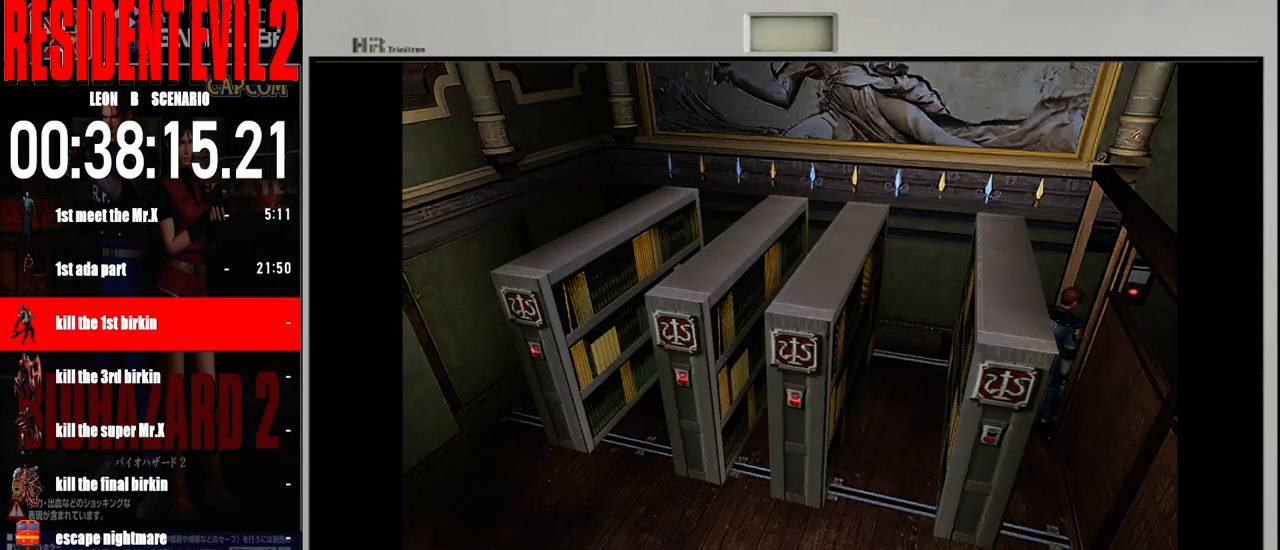
{"buttons": ["B"], "left_stick": "up-right", "right_stick": "center", "events": [[67, "B", "down"]]}
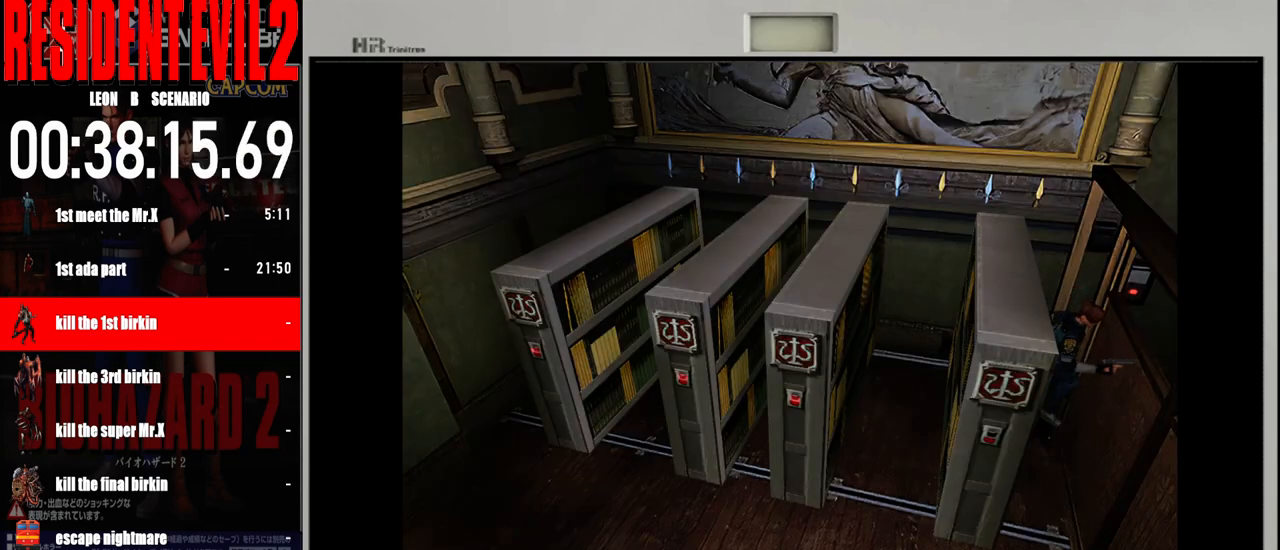
{"buttons": ["B"], "left_stick": "up-left", "right_stick": "center", "events": [[50, "left_stick", "up-left"]]}
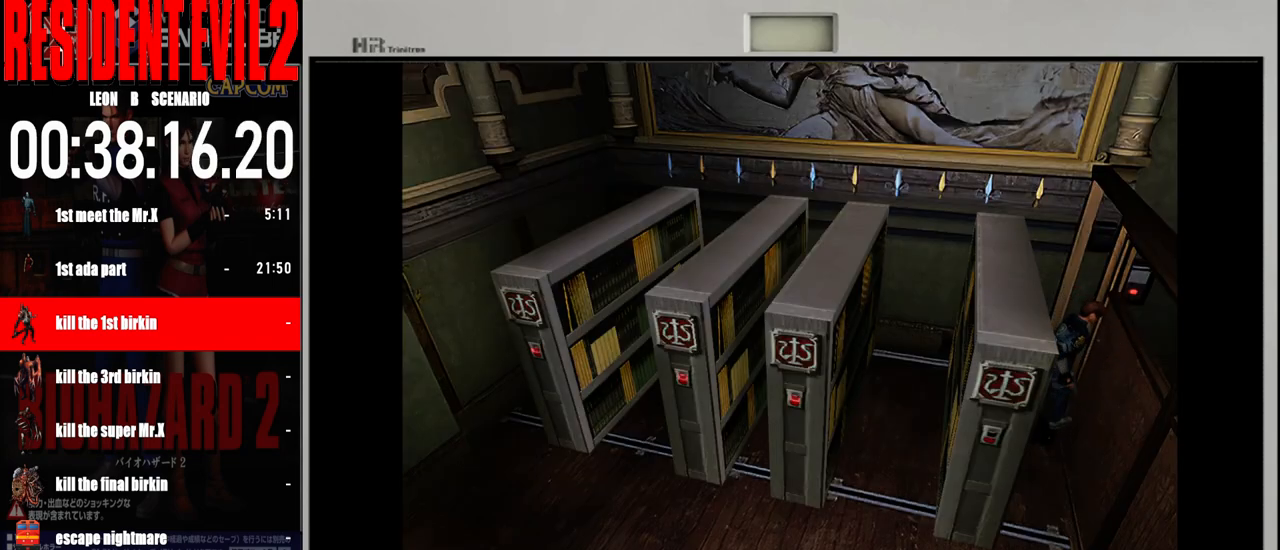
{"buttons": ["B"], "left_stick": "up-right", "right_stick": "center", "events": [[250, "left_stick", "up-right"]]}
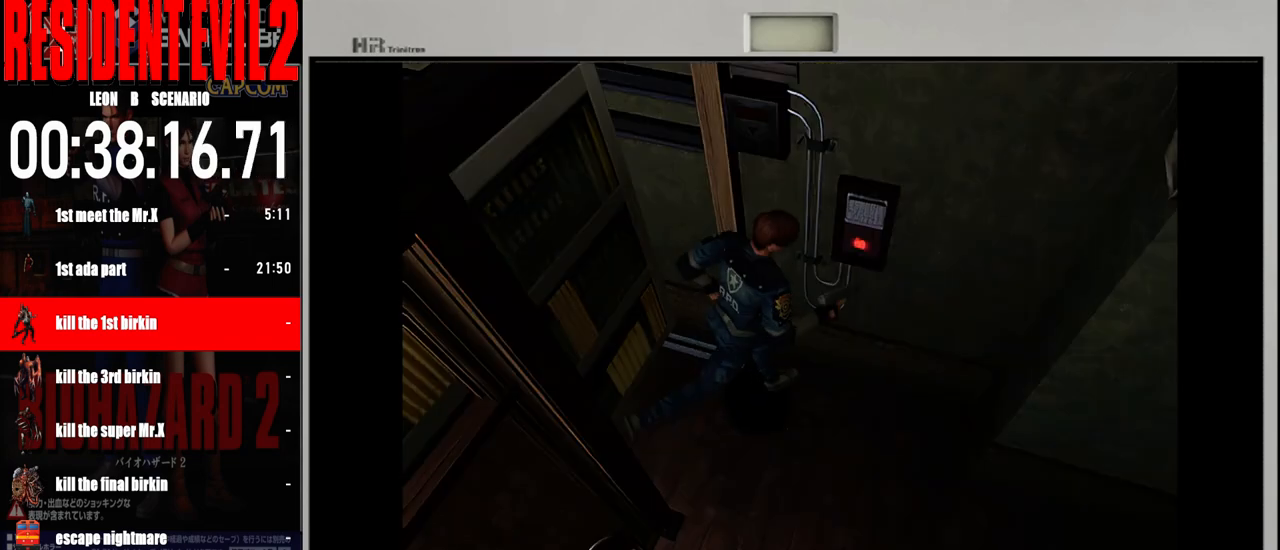
{"buttons": ["B"], "left_stick": "up-right", "right_stick": "center", "events": []}
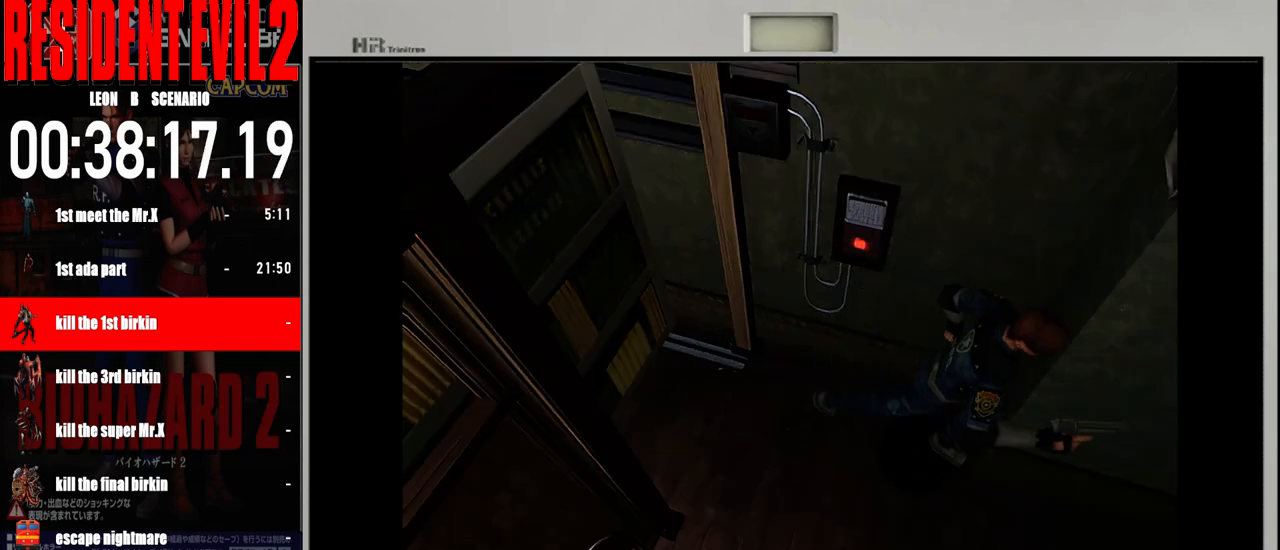
{"buttons": ["B"], "left_stick": "up", "right_stick": "center", "events": [[450, "left_stick", "up"]]}
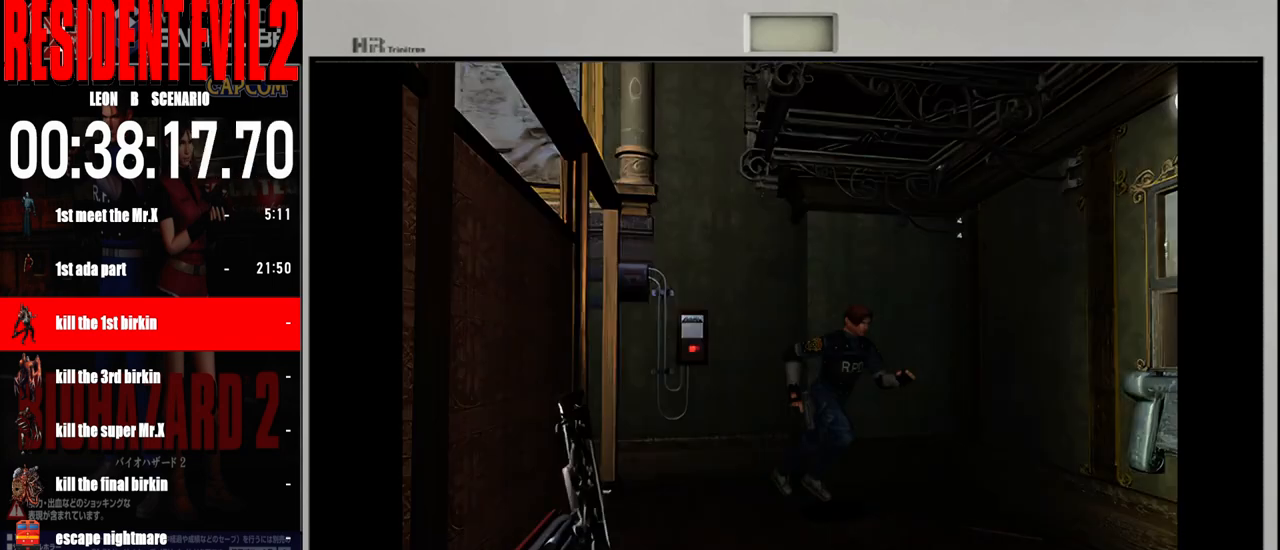
{"buttons": ["B"], "left_stick": "up", "right_stick": "center", "events": []}
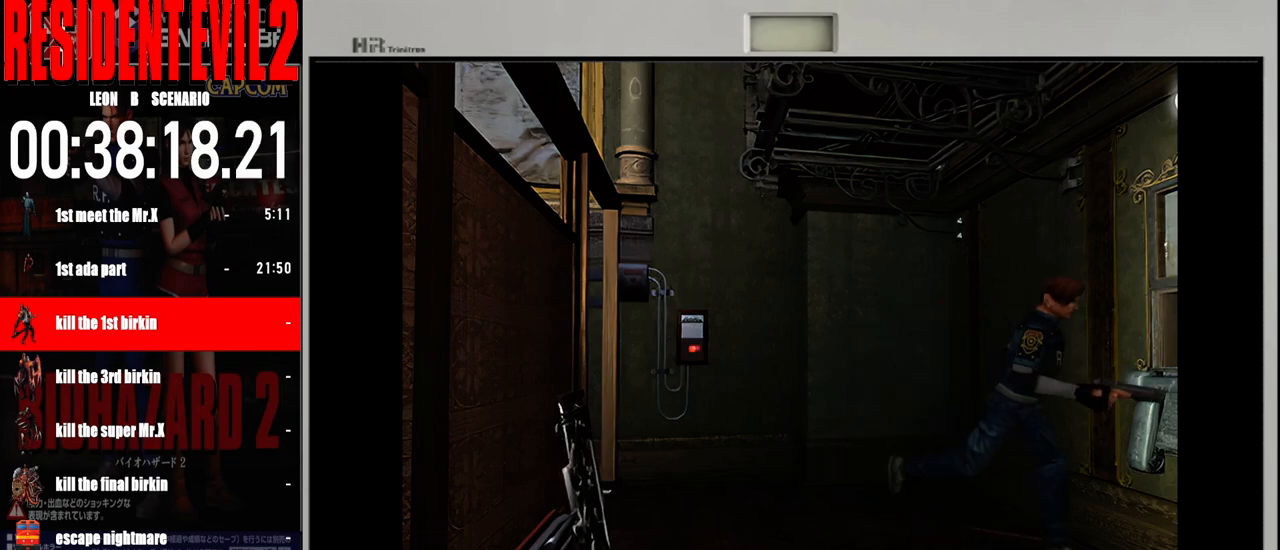
{"buttons": ["A"], "left_stick": "up-left", "right_stick": "center", "events": [[17, "left_stick", "up-left"], [117, "B", "up"], [183, "A", "down"], [300, "A", "up"], [400, "A", "down"]]}
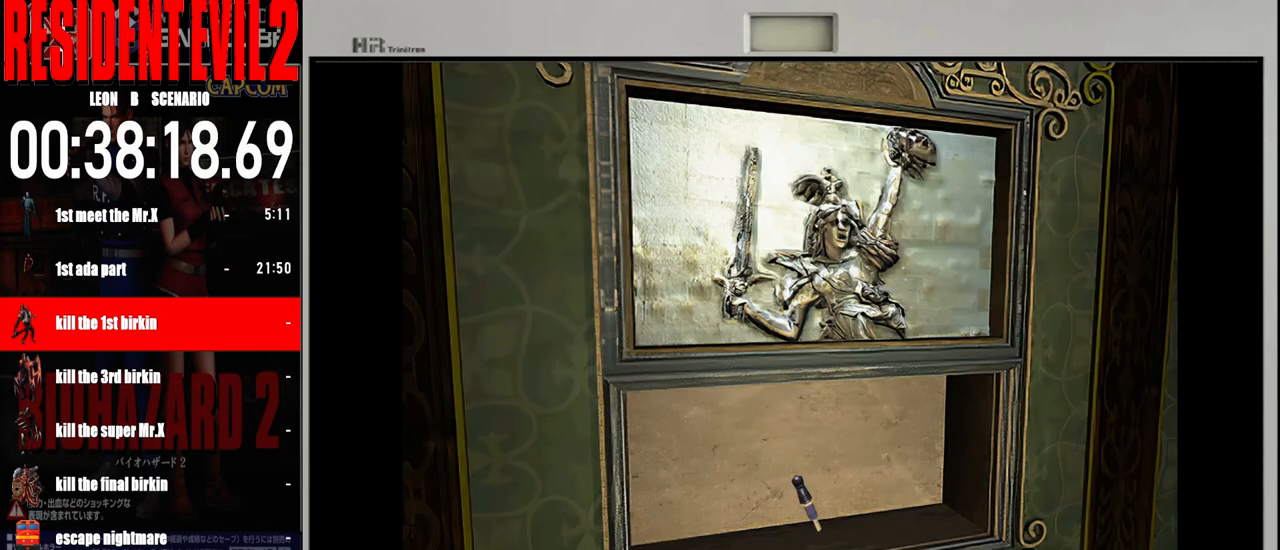
{"buttons": ["A"], "left_stick": "center", "right_stick": "center", "events": [[17, "A", "up"], [50, "left_stick", "center"], [100, "A", "down"], [183, "A", "up"], [300, "A", "down"], [383, "A", "up"], [483, "A", "down"]]}
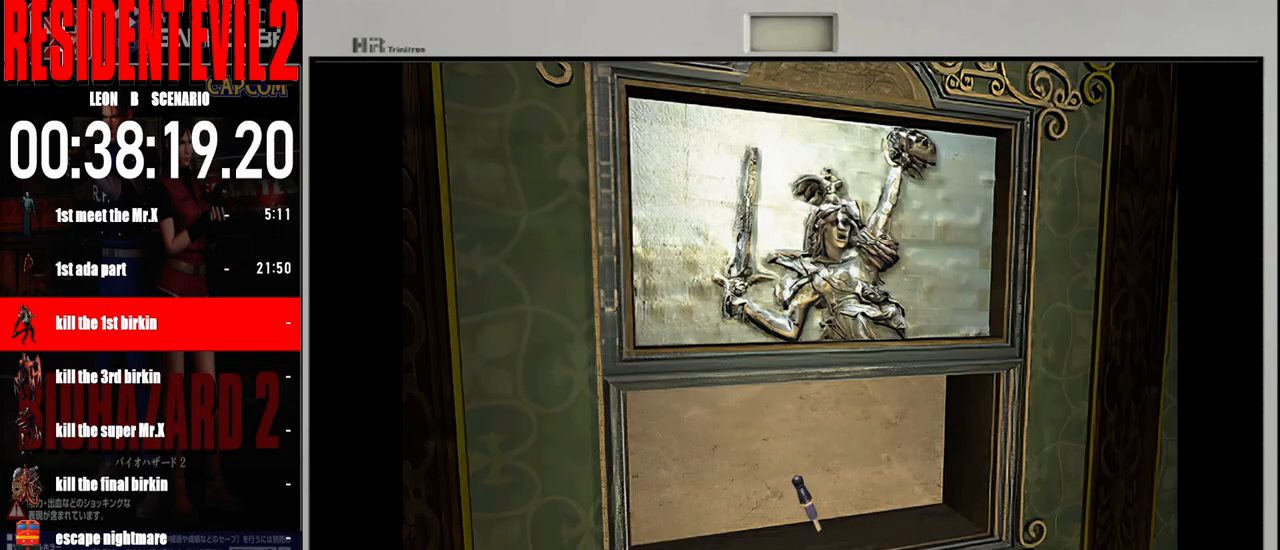
{"buttons": [], "left_stick": "center", "right_stick": "center", "events": [[67, "A", "up"], [167, "A", "down"], [267, "A", "up"], [350, "A", "down"], [433, "A", "up"]]}
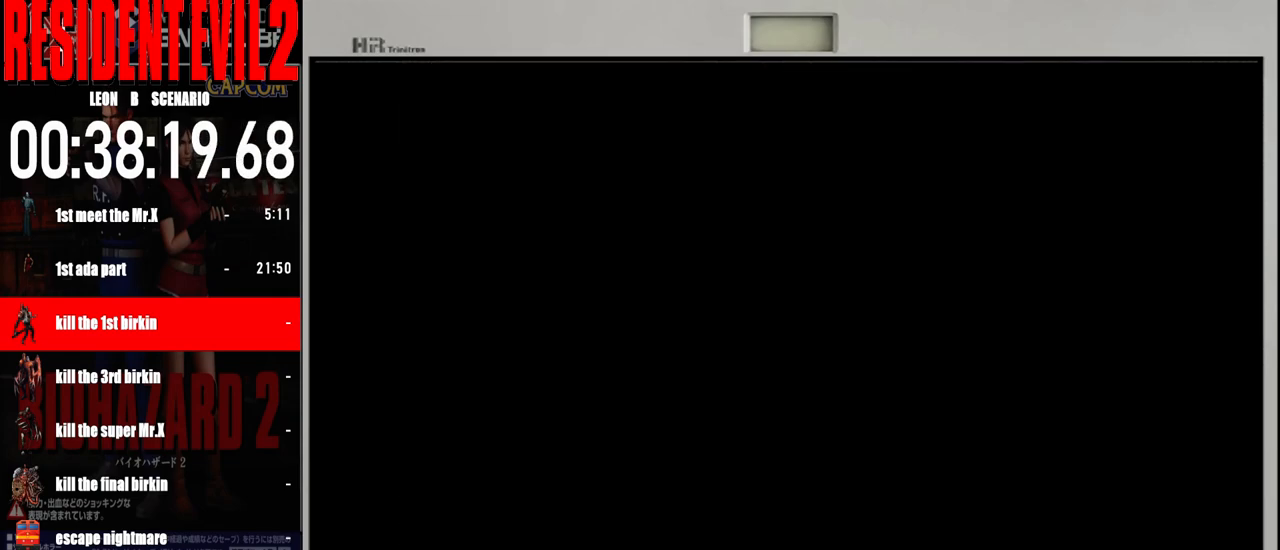
{"buttons": [], "left_stick": "center", "right_stick": "center", "events": [[33, "A", "down"], [117, "A", "up"], [217, "A", "down"], [300, "A", "up"], [383, "A", "down"], [483, "A", "up"]]}
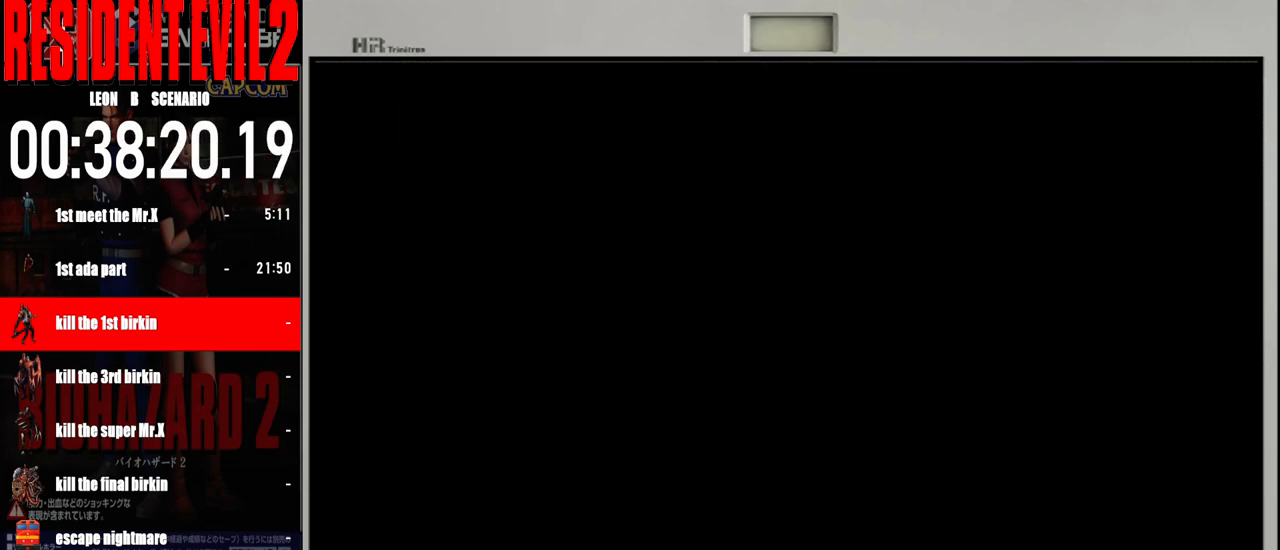
{"buttons": ["A"], "left_stick": "center", "right_stick": "center", "events": [[83, "A", "down"], [183, "A", "up"], [283, "A", "down"], [350, "A", "up"], [450, "A", "down"]]}
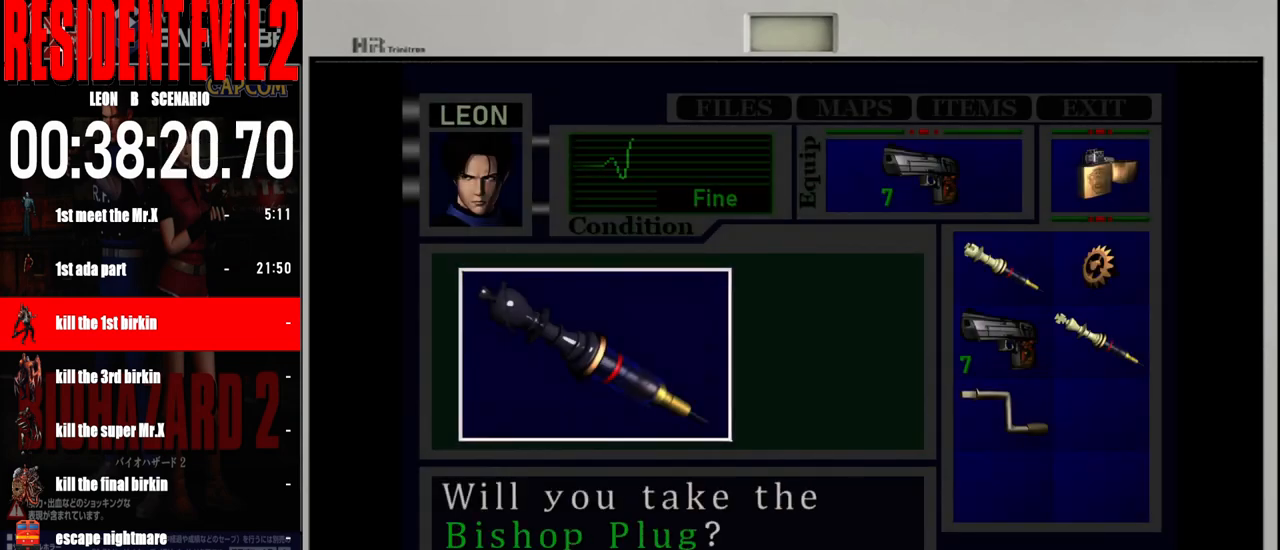
{"buttons": [], "left_stick": "center", "right_stick": "center", "events": [[67, "A", "up"], [150, "A", "down"], [250, "A", "up"], [333, "A", "down"], [433, "A", "up"]]}